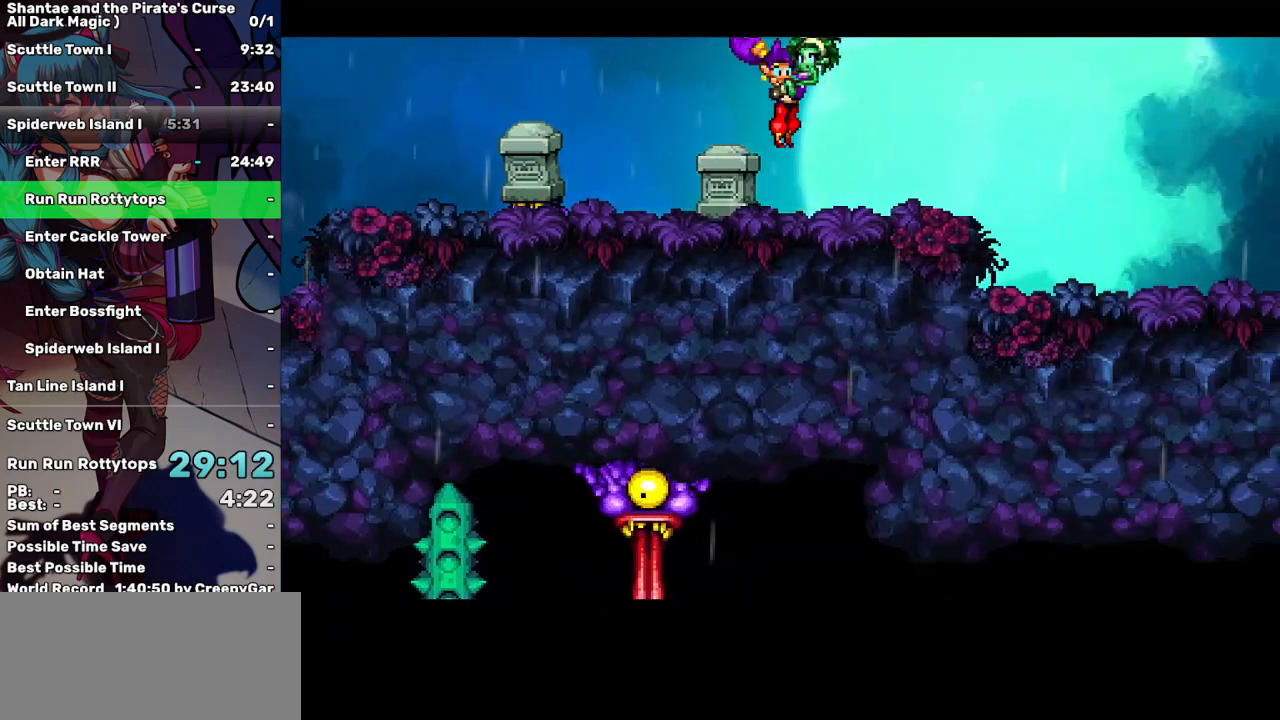
Gameplay with keyboard; each line is a JSON object with the keys held at the frame after it. "events" lists presses ("down") and releases ("up") of "a", "d", "down", "e", "escape", "left", "p", "q", "r", "right", "s", "space", "t", "tab", "up" and "w" between this image and that frame as [ms after this image, input, new state], when the widget could be followed in between. No other keys are recorded. Mouse input is not recorded.
{"keys": ["right"], "events": []}
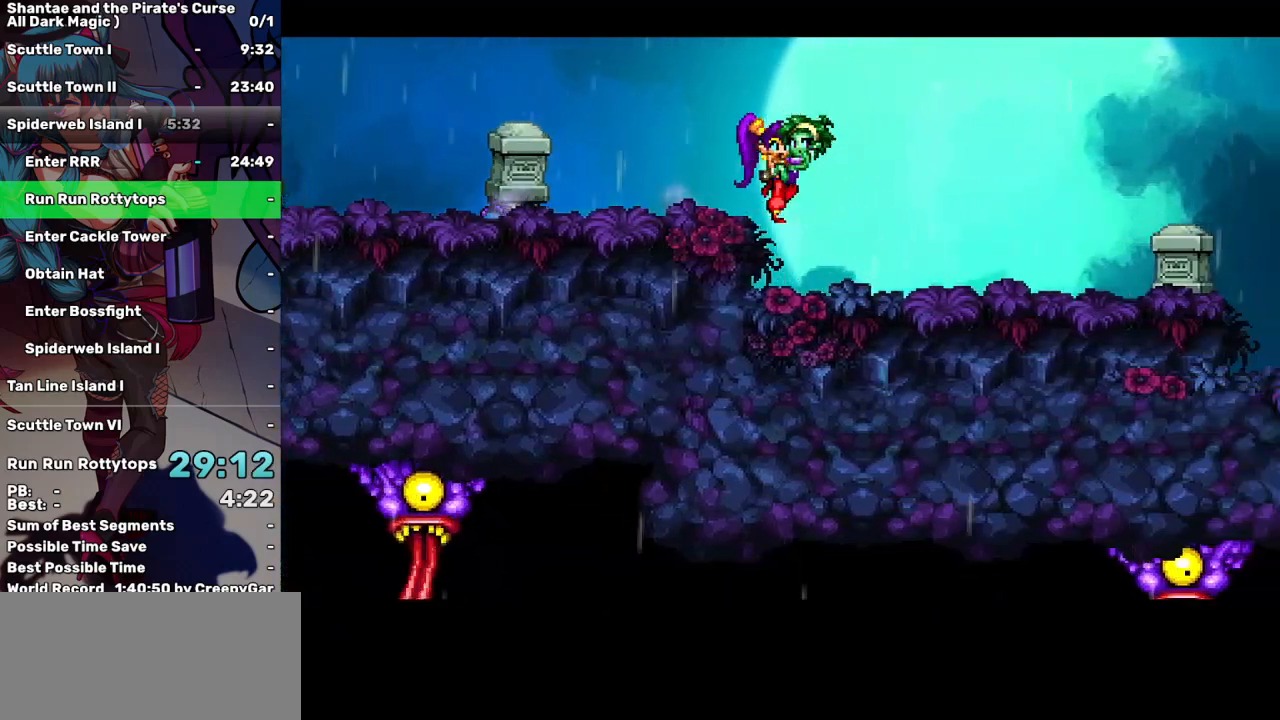
{"keys": ["right"], "events": []}
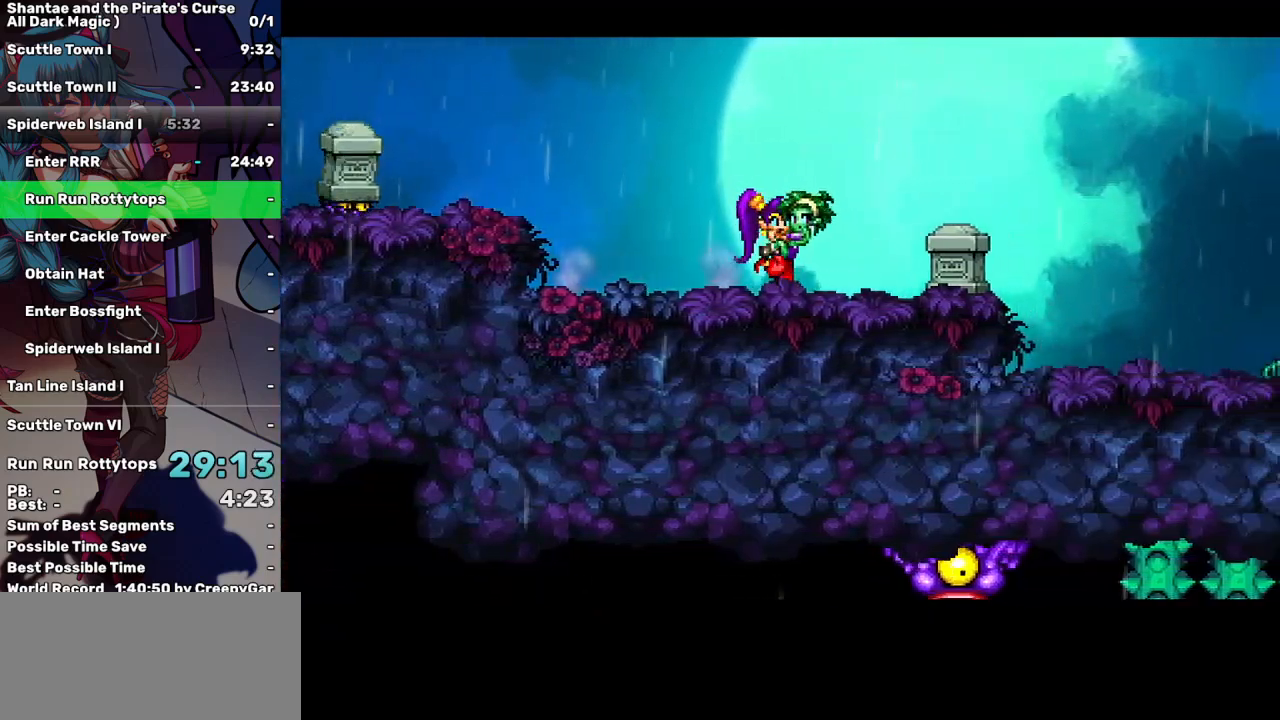
{"keys": ["right"], "events": [[33, "up", "down"], [183, "up", "up"]]}
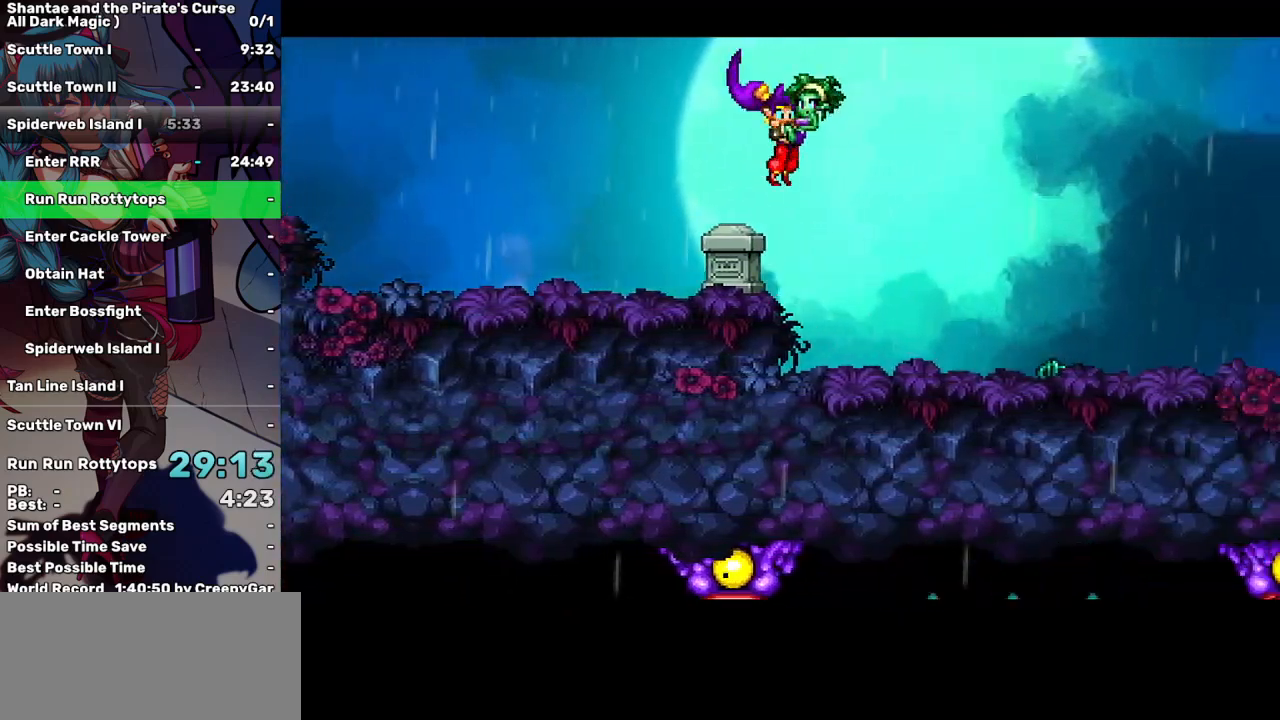
{"keys": ["right", "up"], "events": [[333, "up", "down"]]}
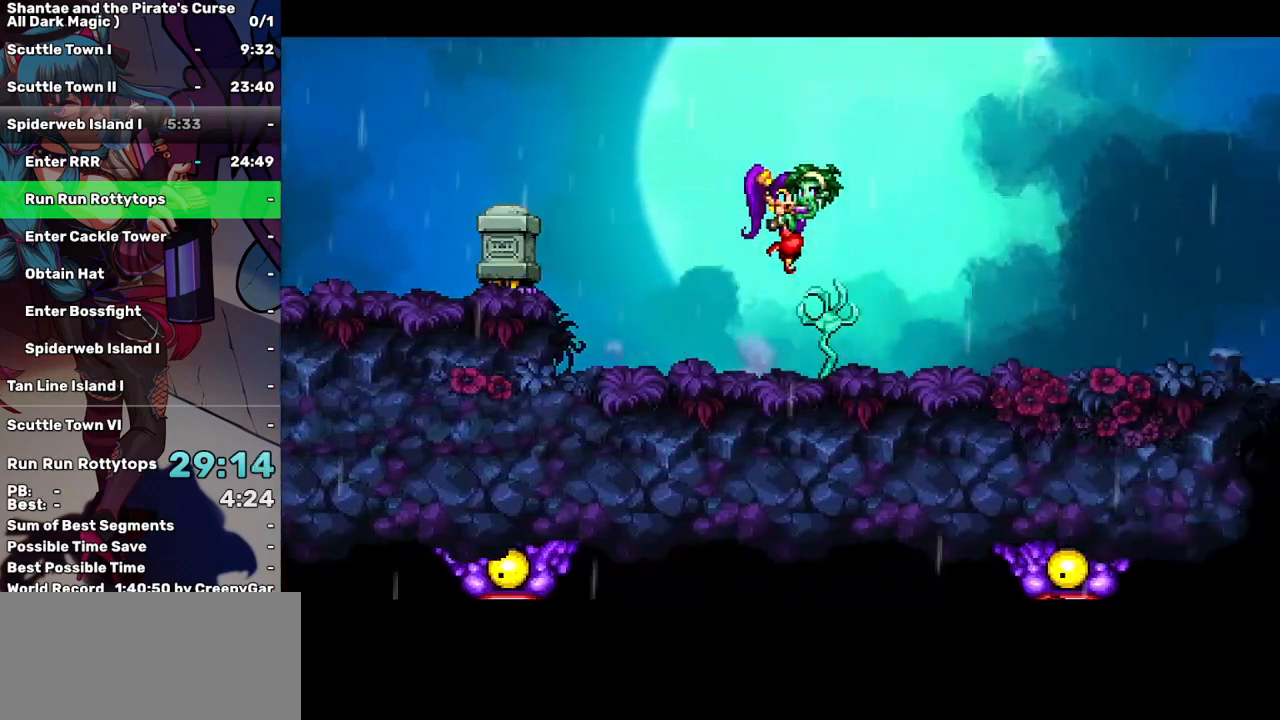
{"keys": ["right"], "events": [[300, "up", "up"]]}
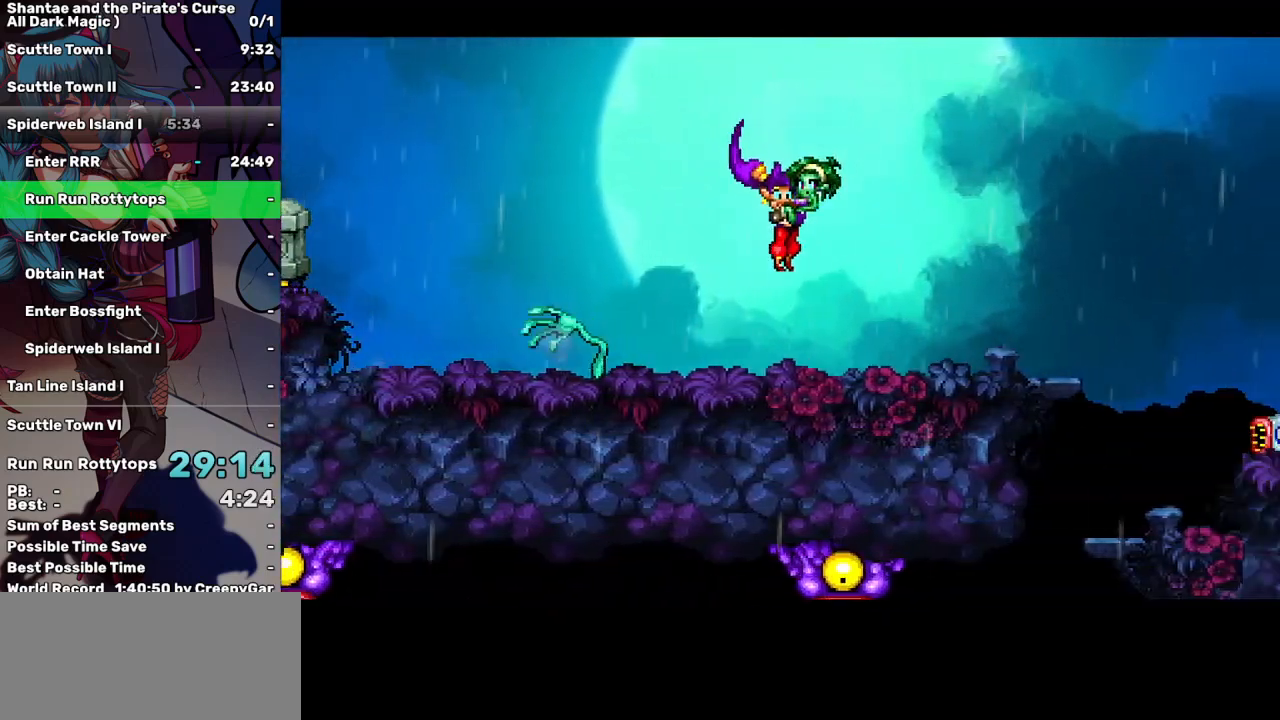
{"keys": ["right"], "events": []}
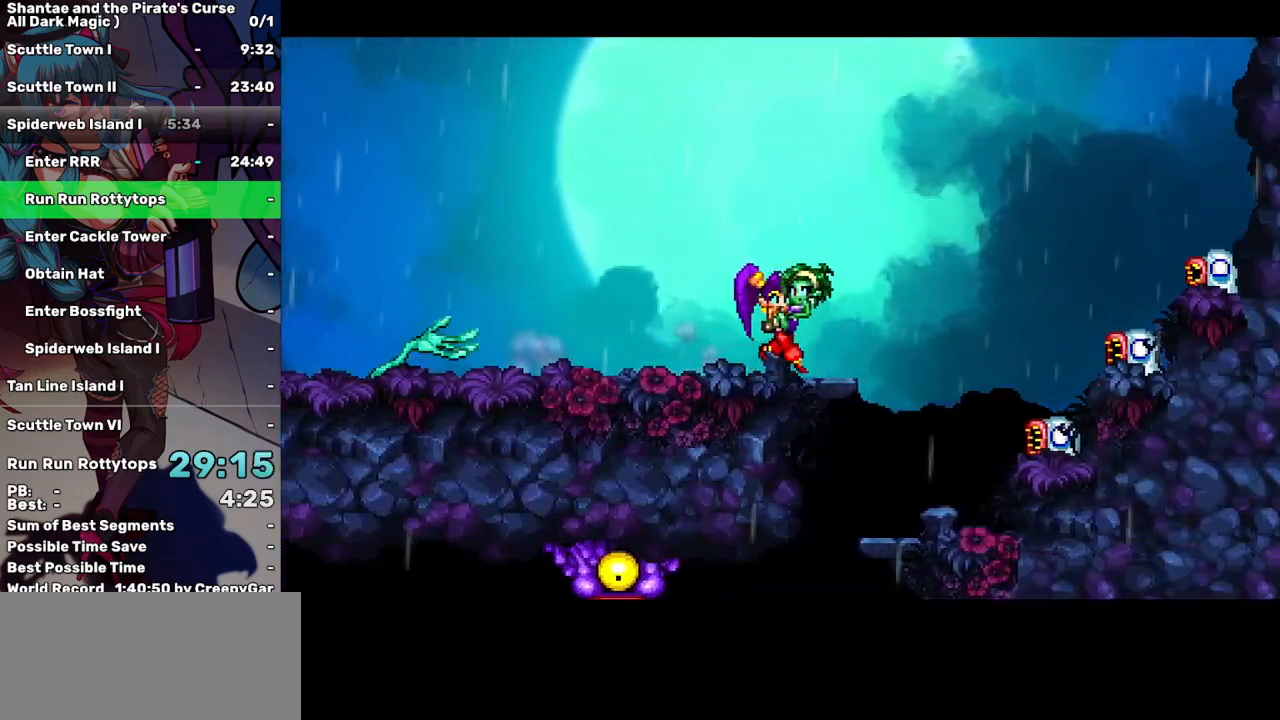
{"keys": ["left"], "events": [[333, "left", "down"], [333, "right", "up"]]}
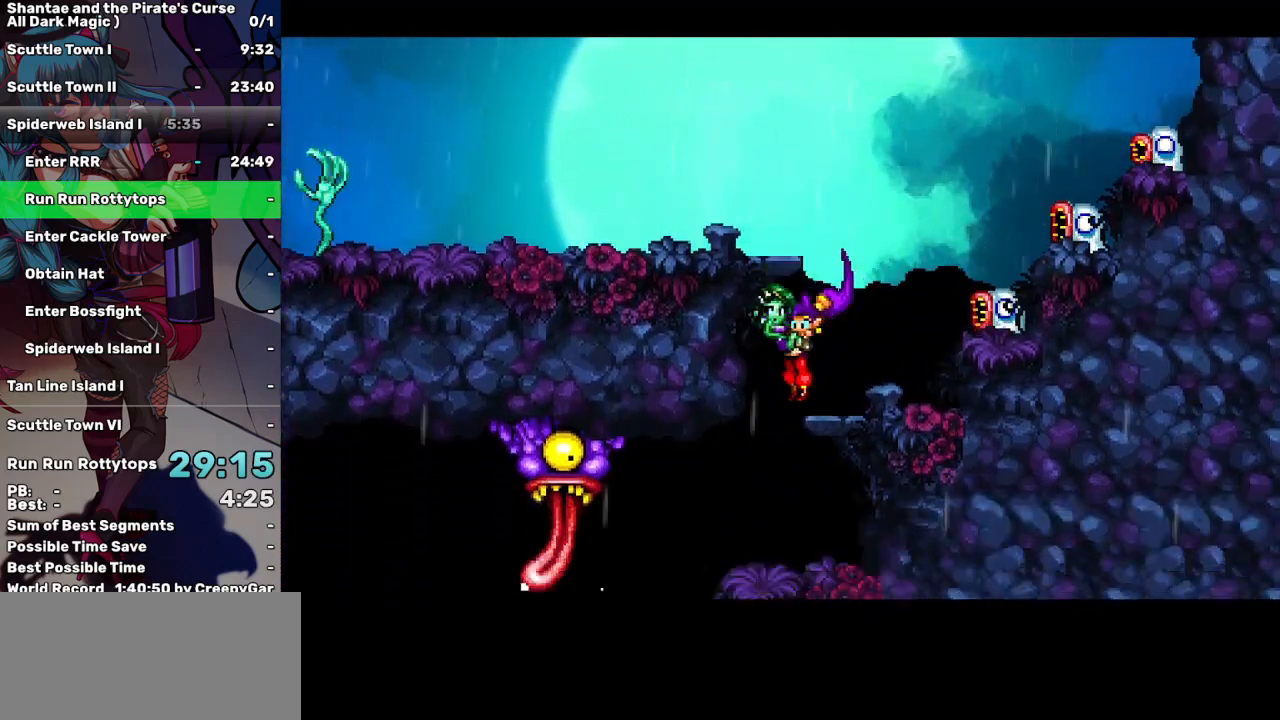
{"keys": ["left"], "events": [[250, "left", "up"], [450, "left", "down"]]}
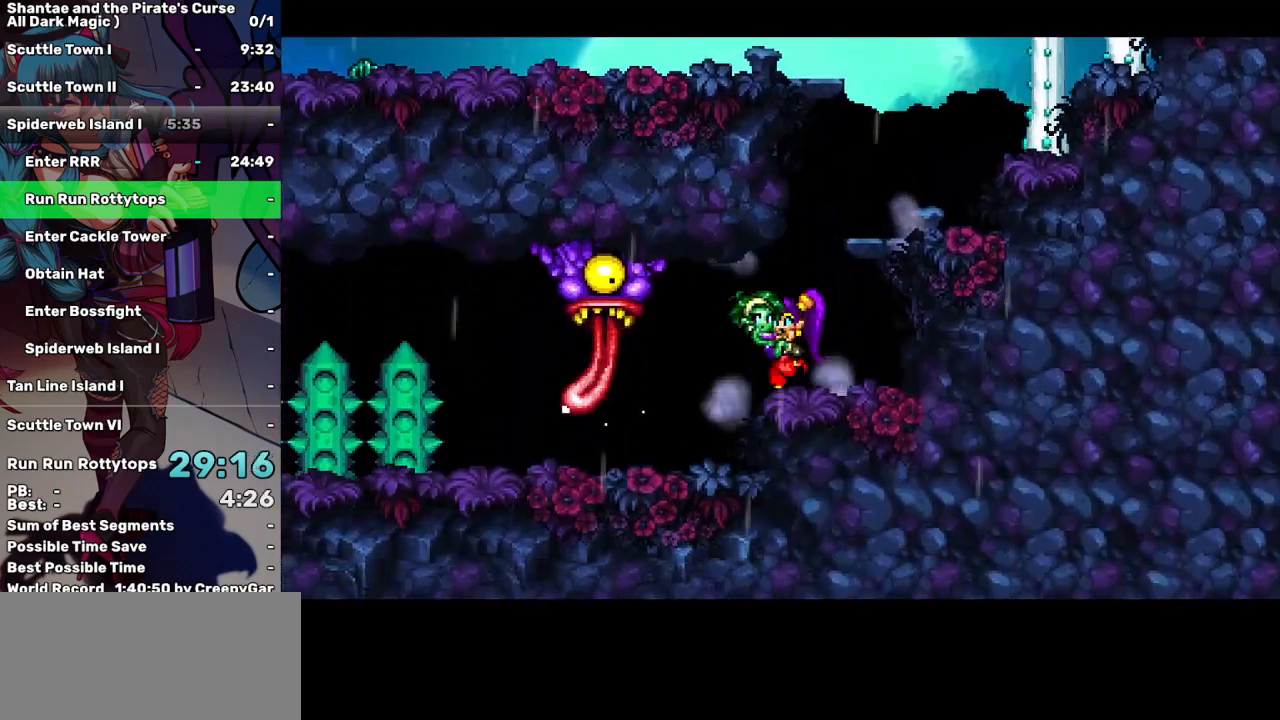
{"keys": [], "events": [[133, "left", "up"]]}
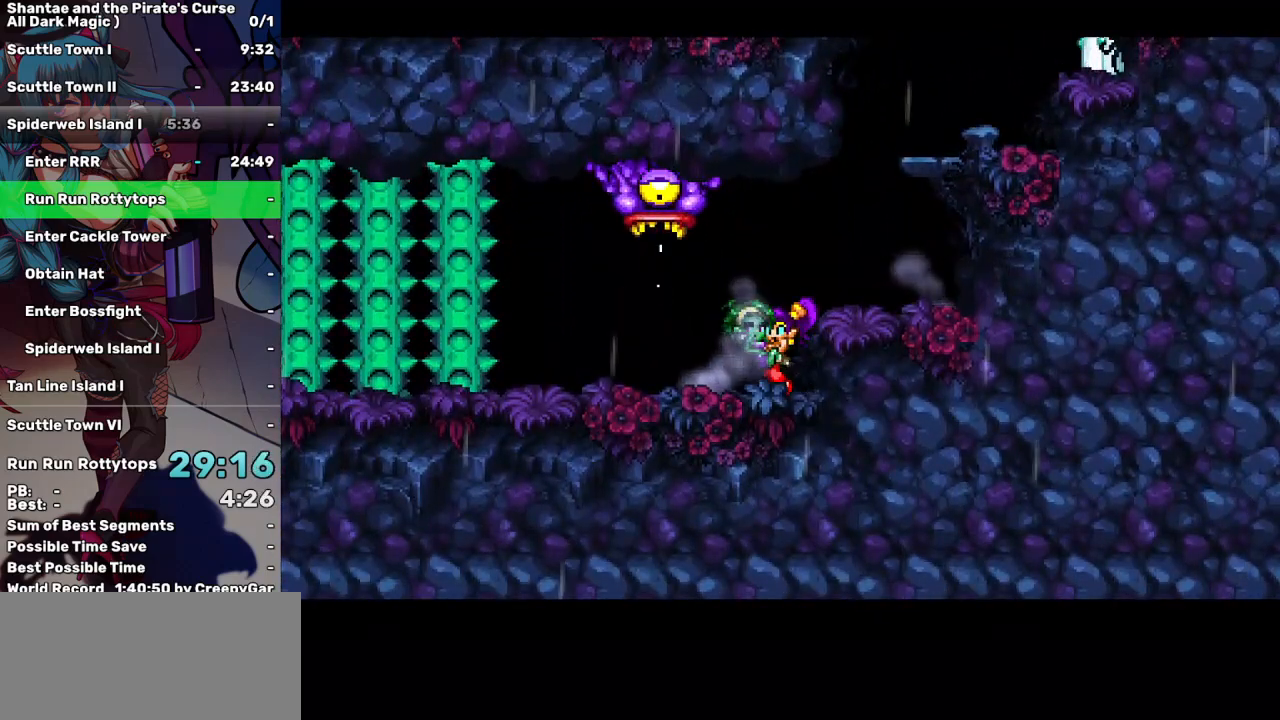
{"keys": ["left"], "events": [[100, "left", "down"]]}
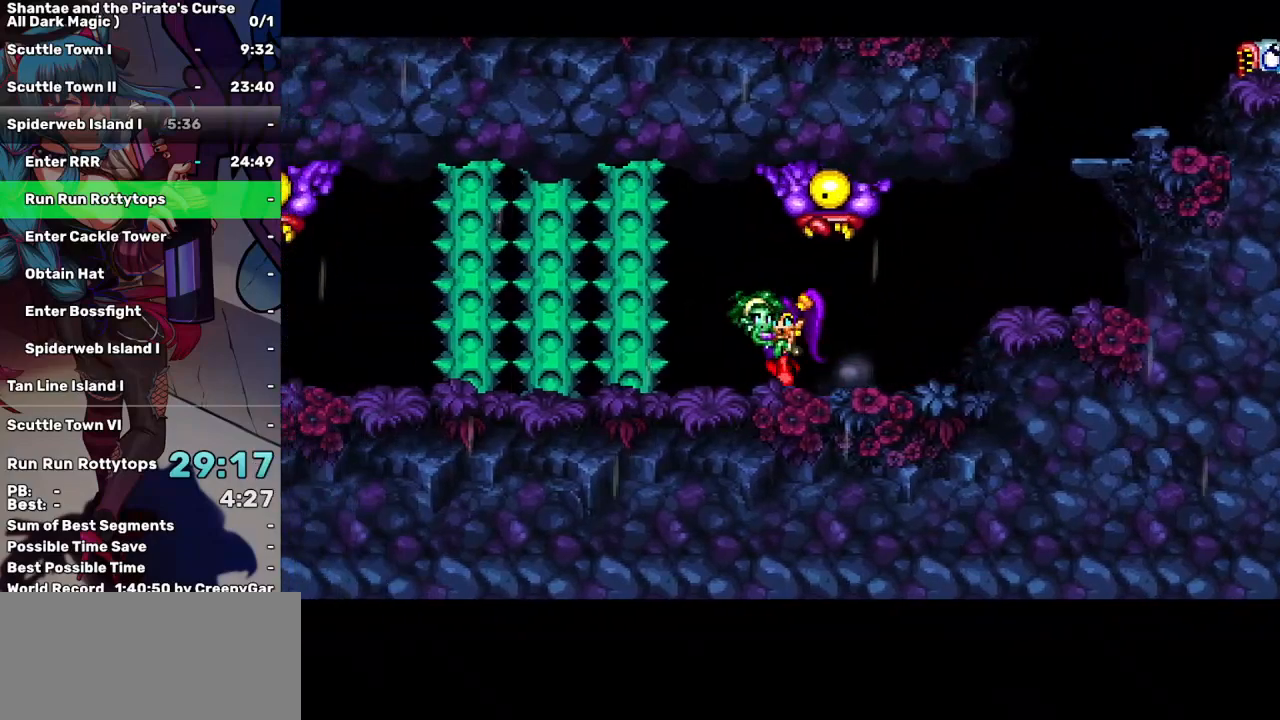
{"keys": [], "events": [[117, "left", "up"], [383, "left", "down"], [483, "left", "up"]]}
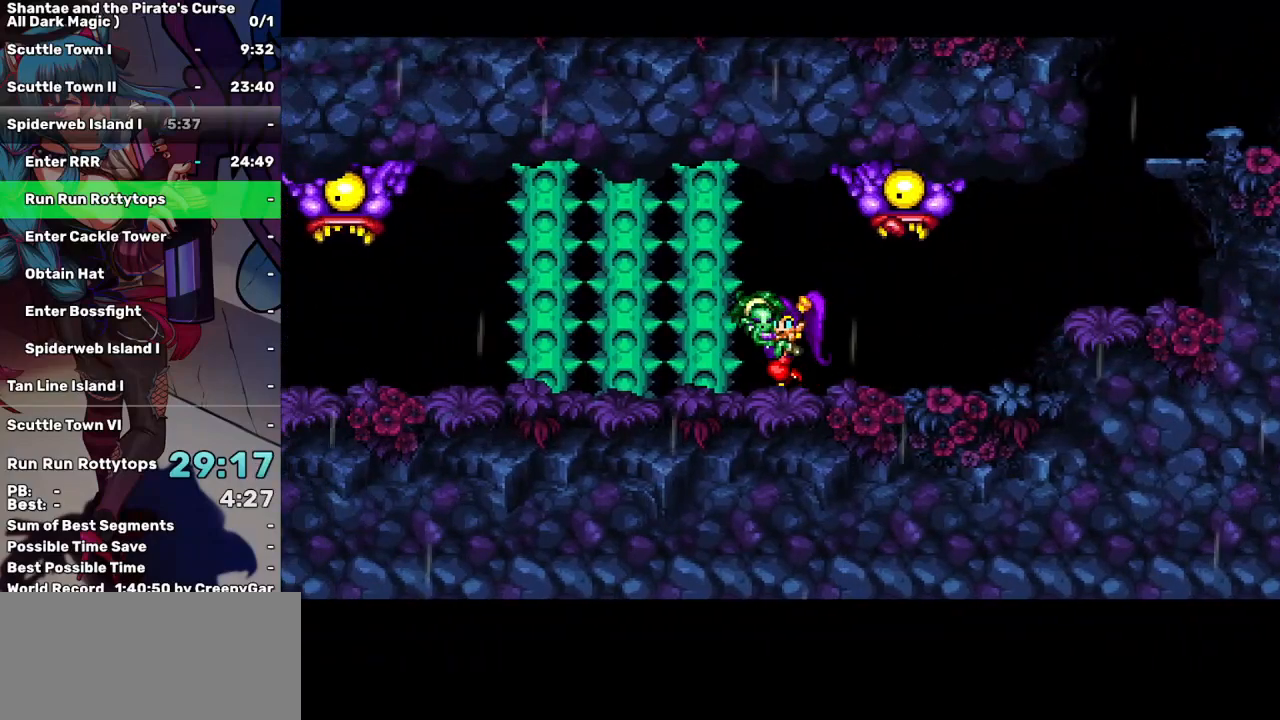
{"keys": [], "events": []}
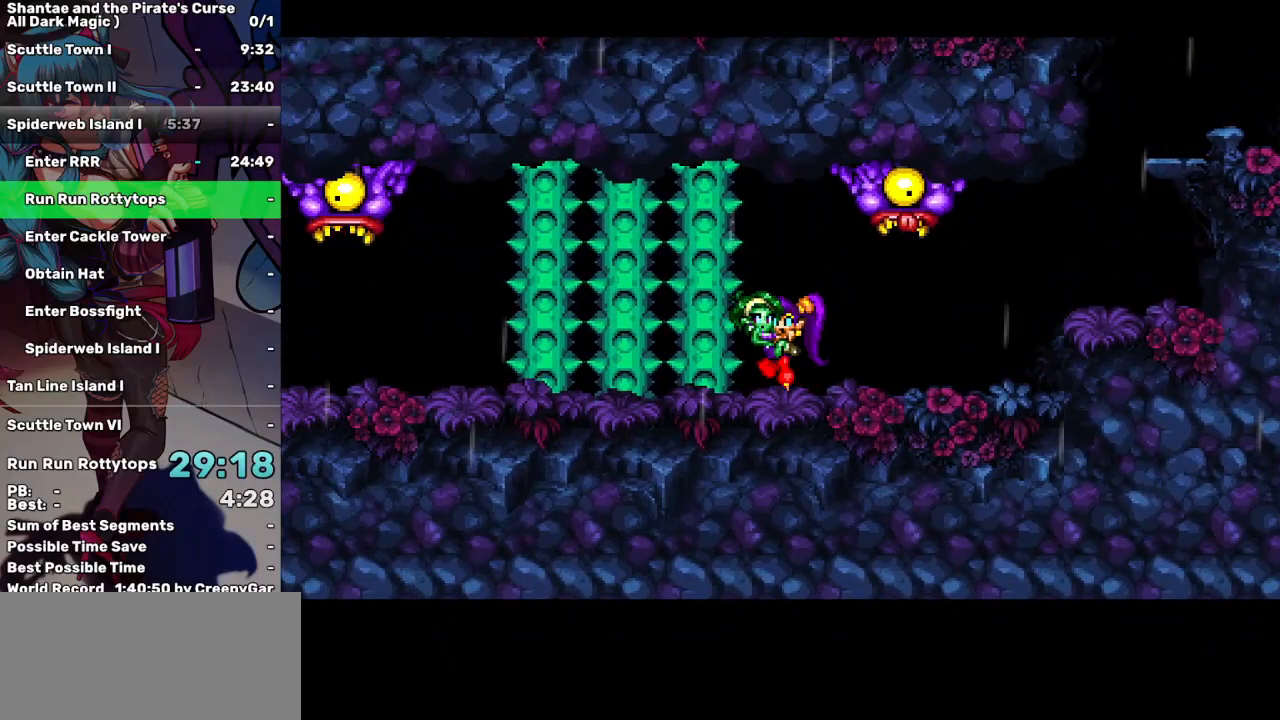
{"keys": [], "events": []}
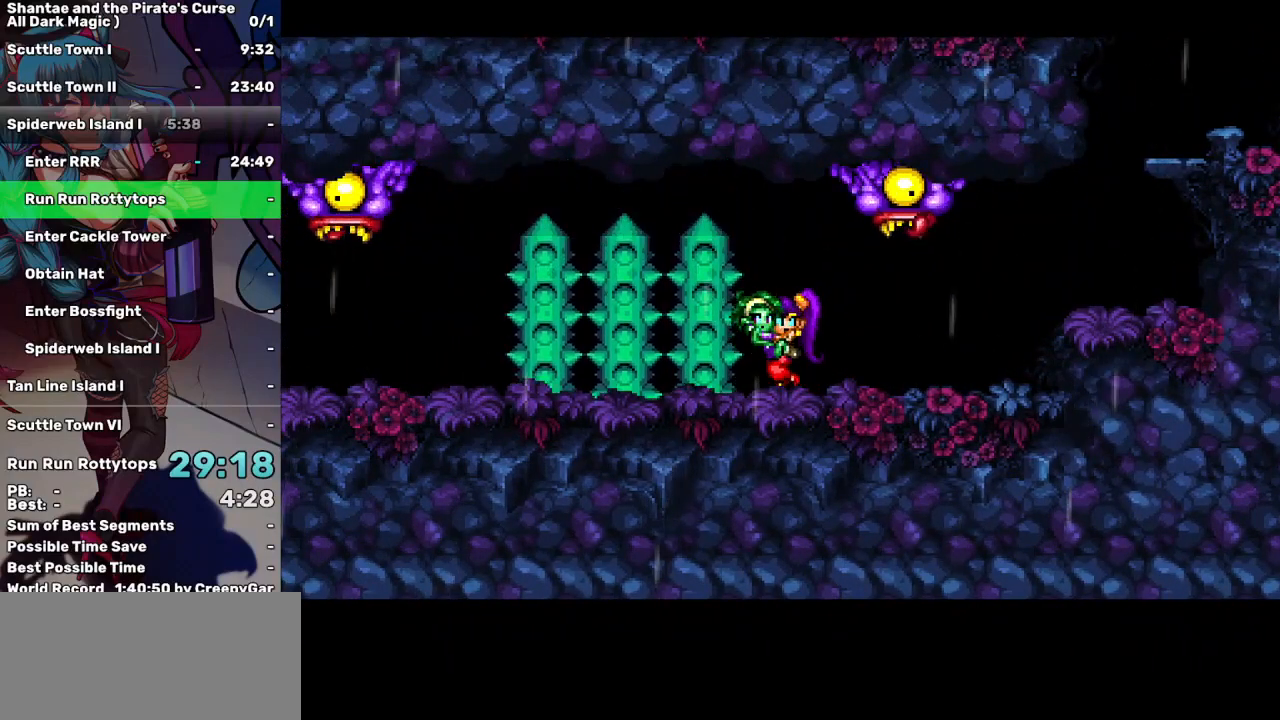
{"keys": ["left"], "events": [[150, "left", "down"]]}
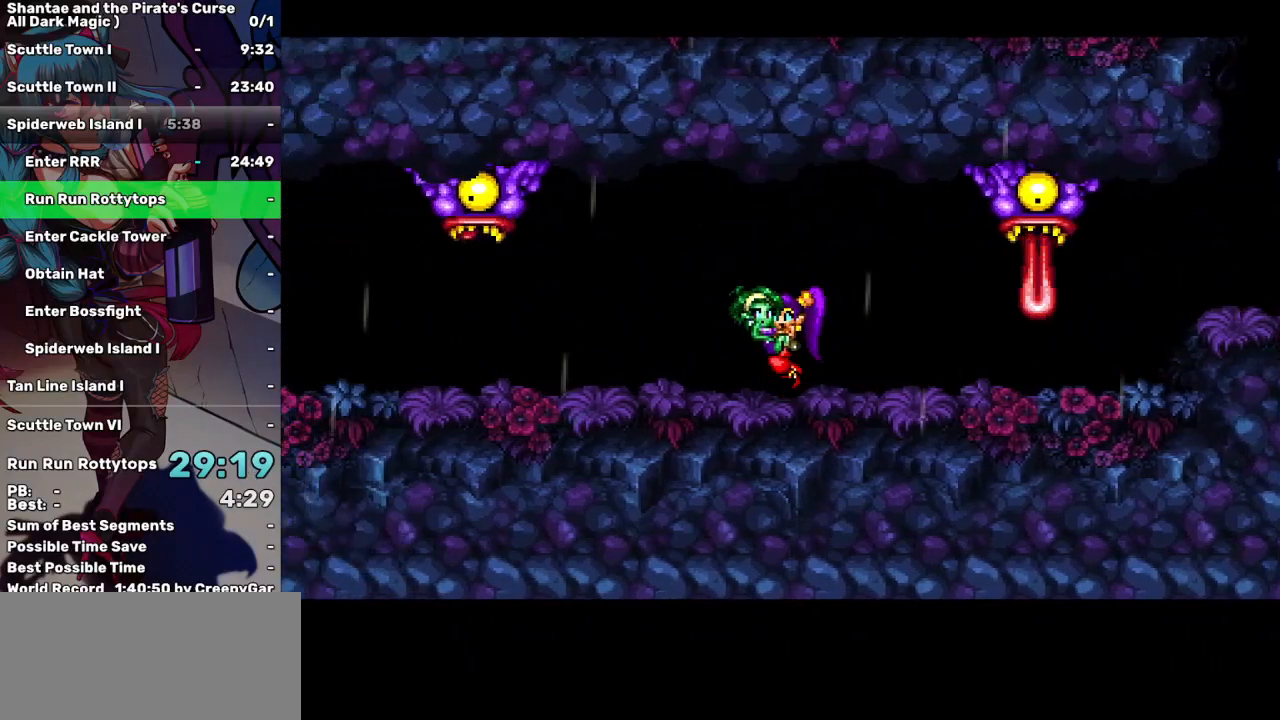
{"keys": [], "events": [[450, "left", "up"]]}
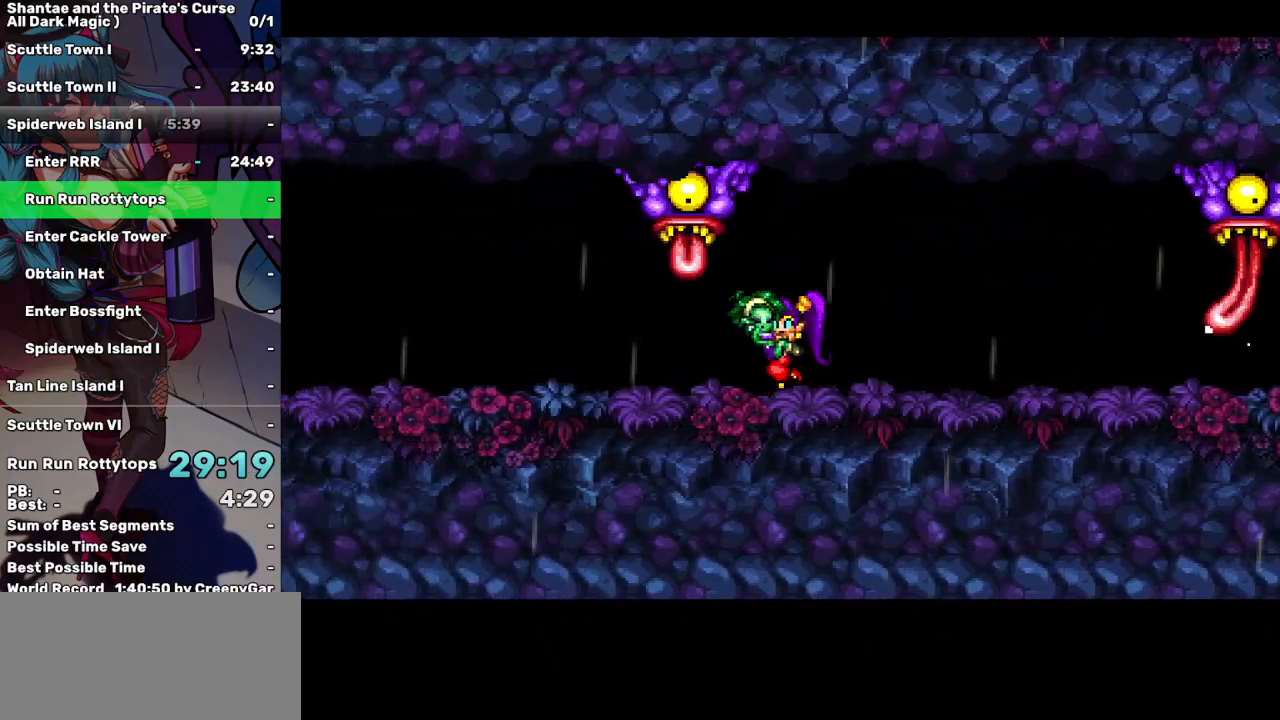
{"keys": [], "events": []}
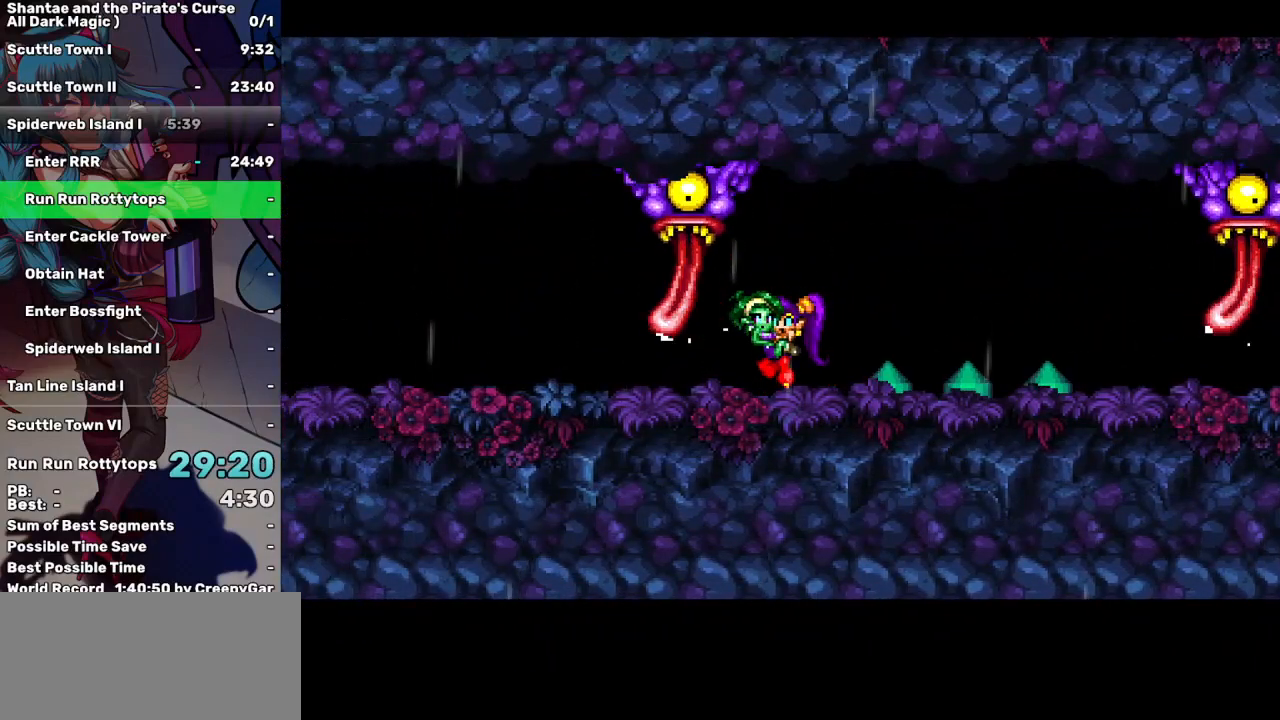
{"keys": [], "events": []}
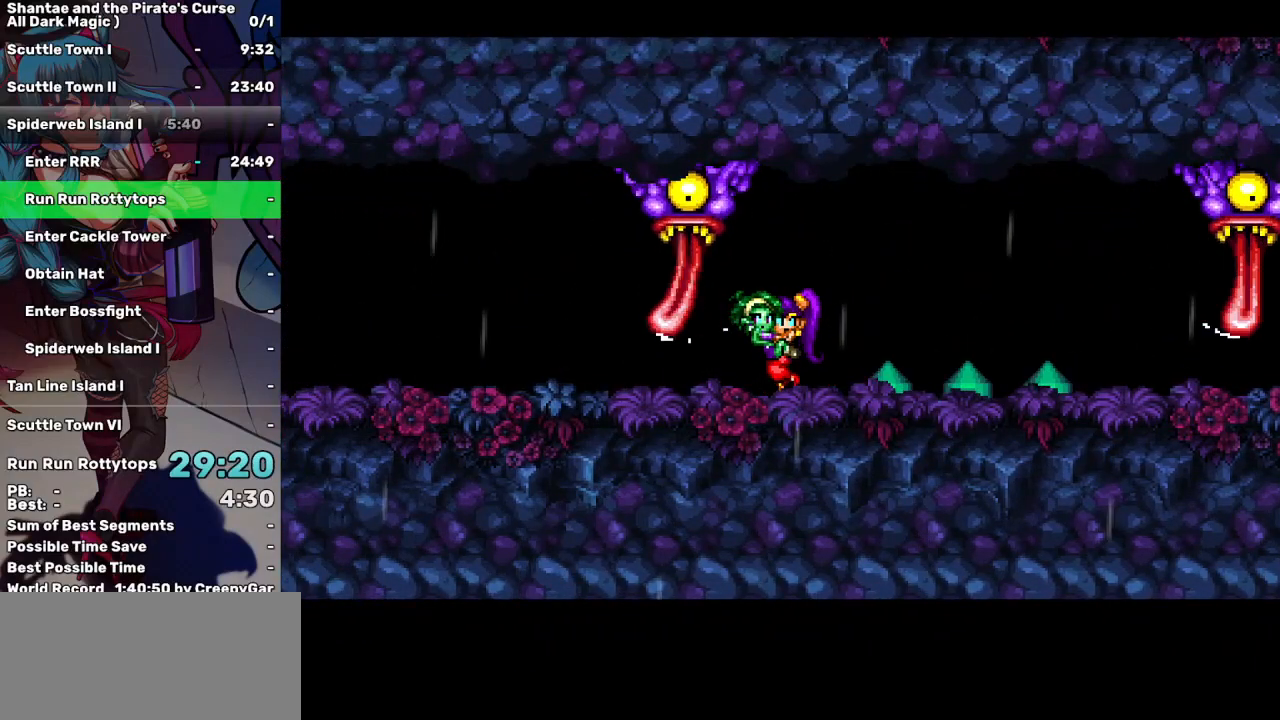
{"keys": [], "events": []}
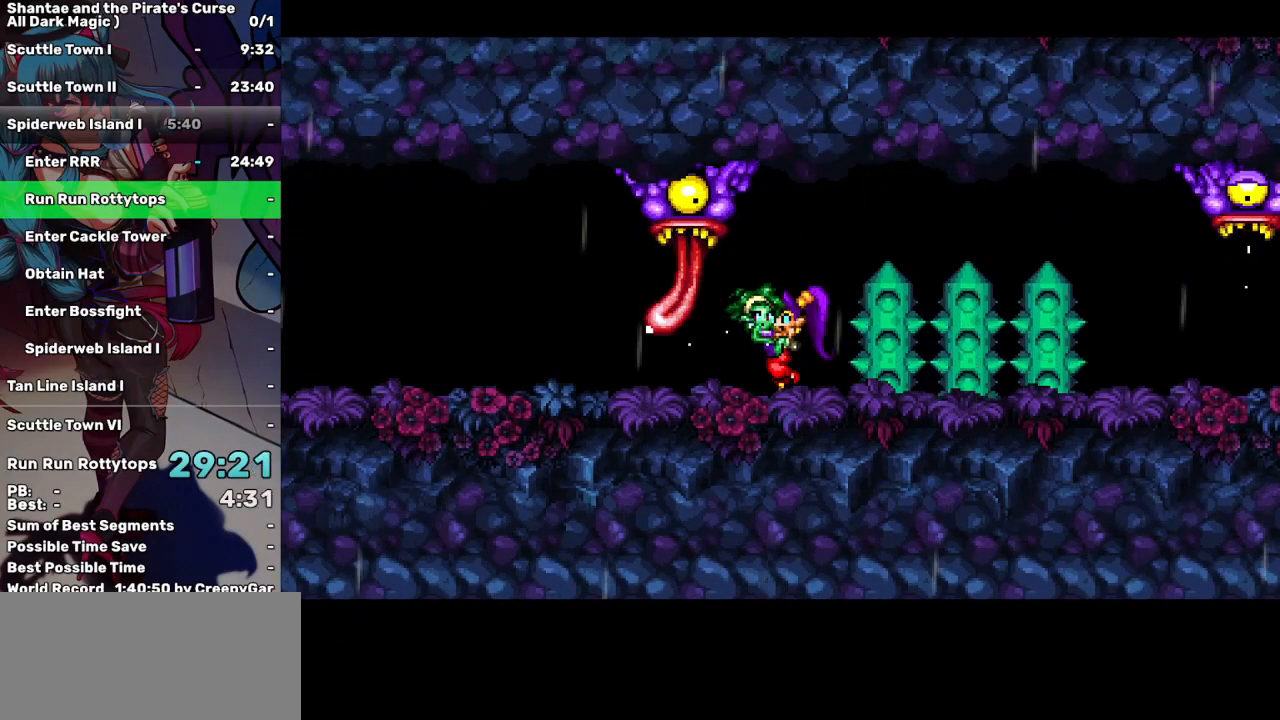
{"keys": ["left"], "events": [[283, "left", "down"]]}
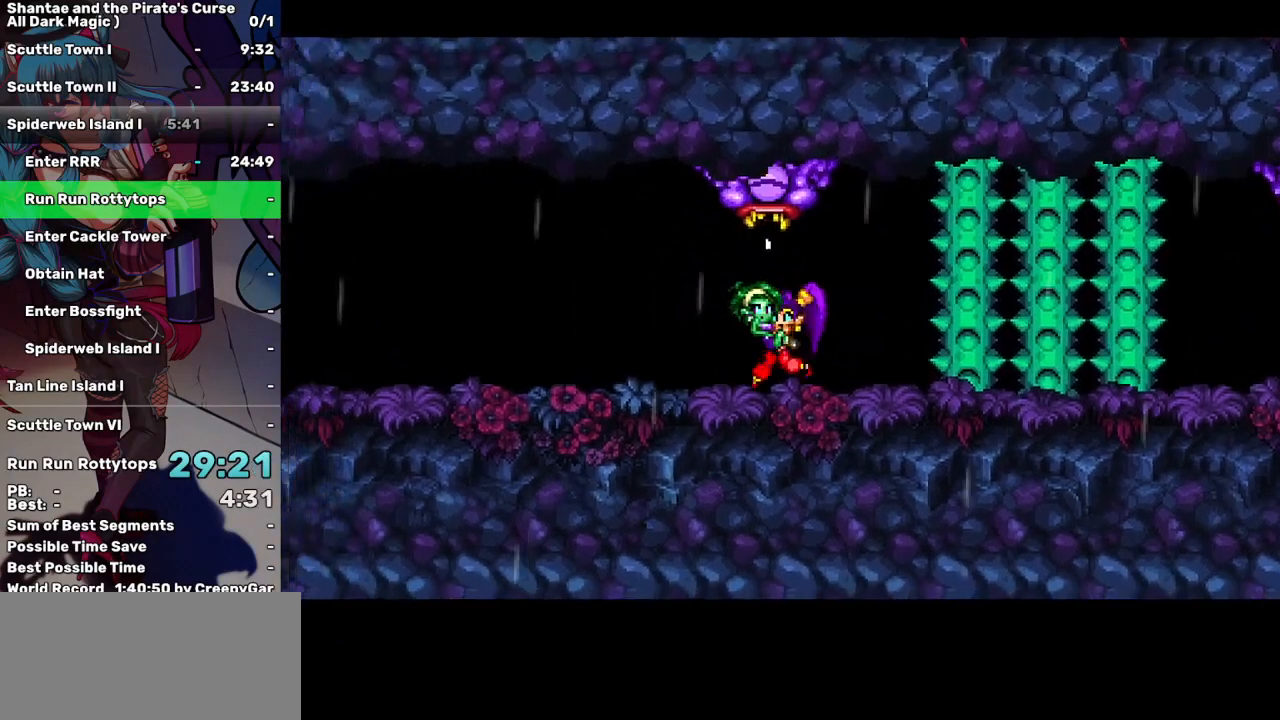
{"keys": ["left"], "events": []}
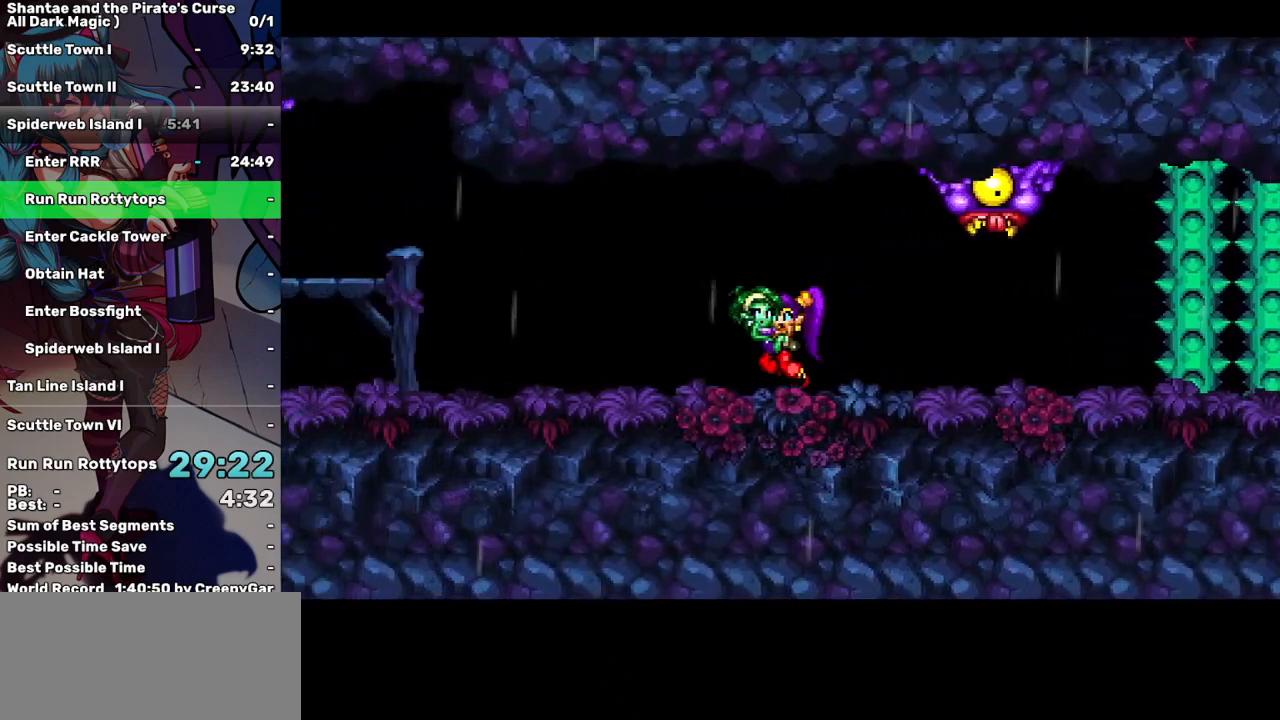
{"keys": ["left"], "events": []}
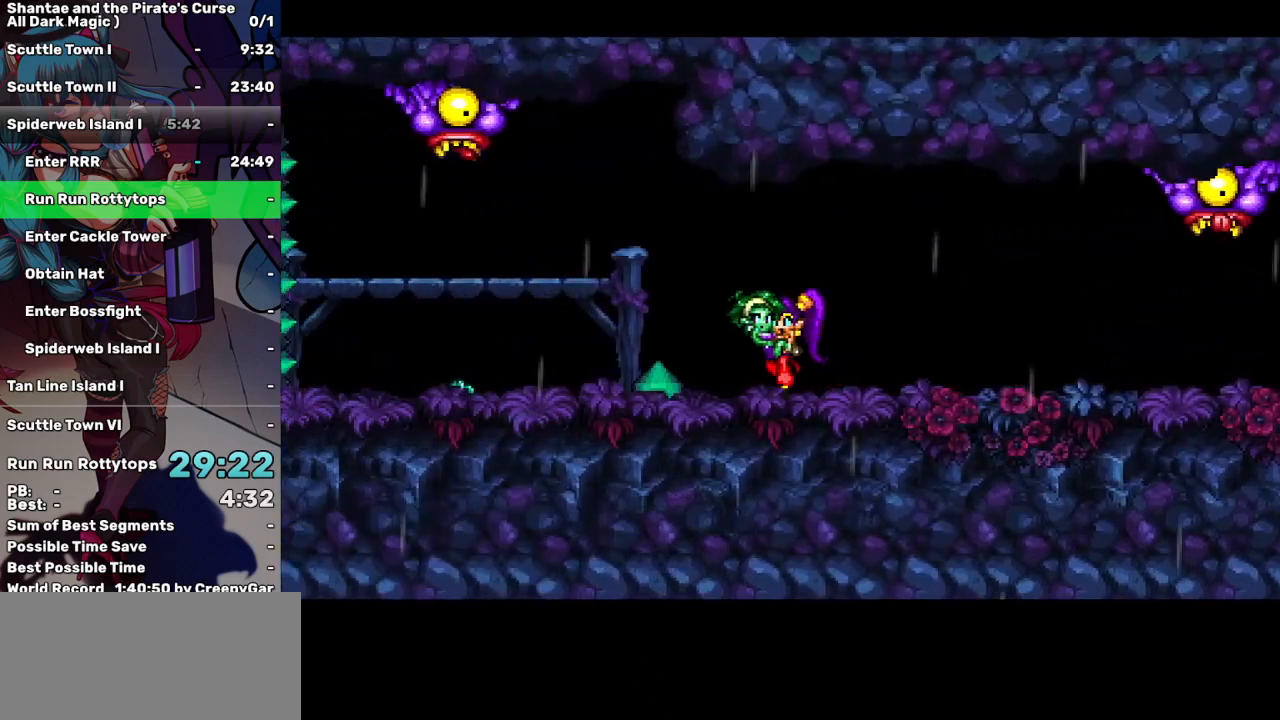
{"keys": [], "events": [[100, "up", "down"], [233, "up", "up"], [467, "left", "up"]]}
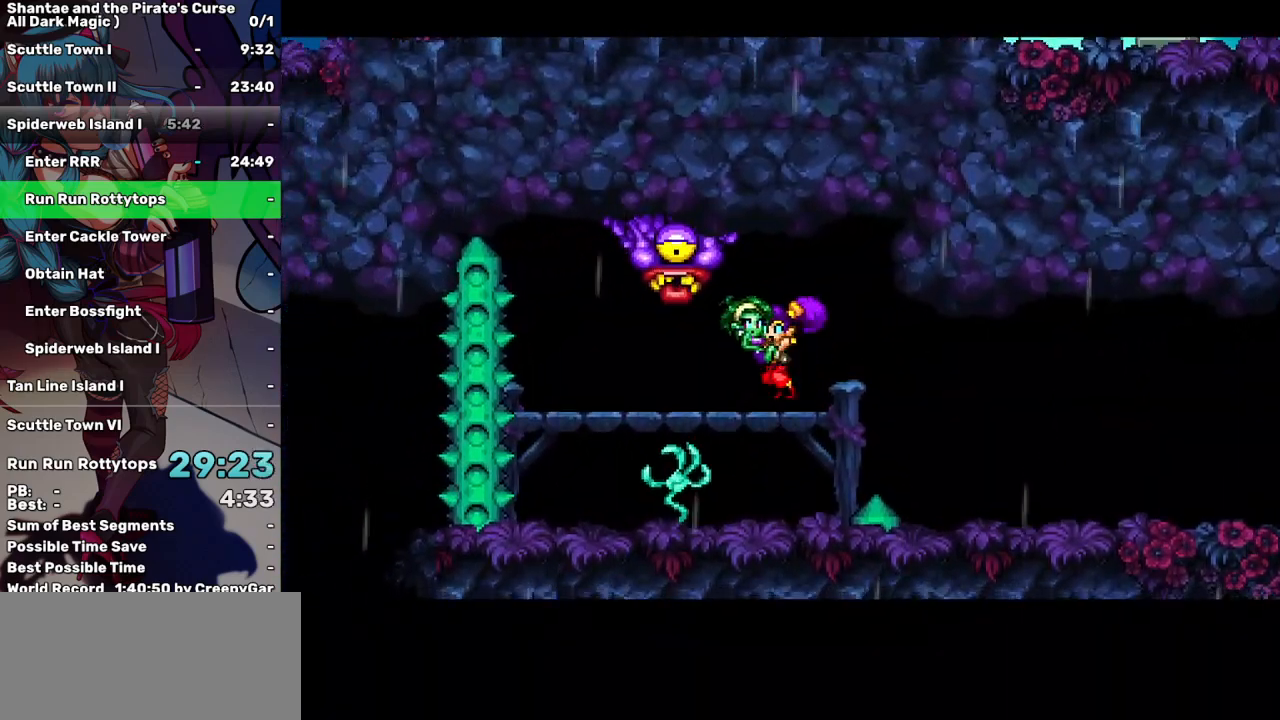
{"keys": [], "events": []}
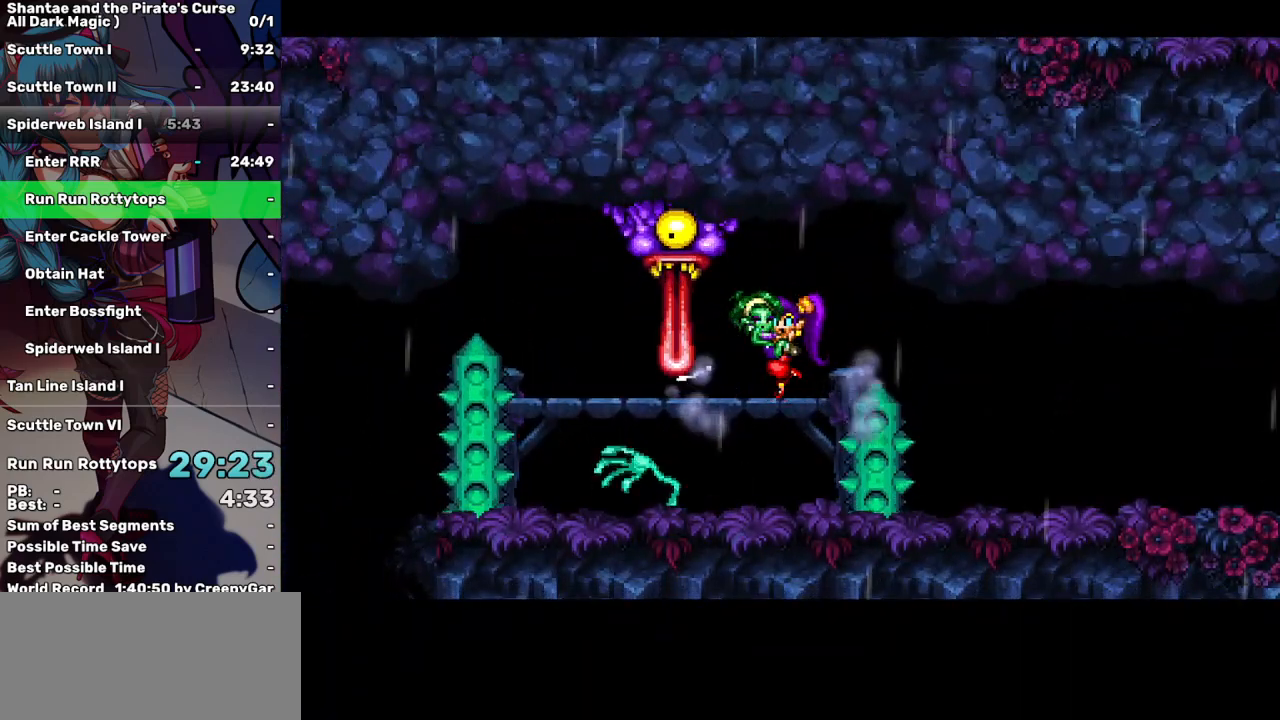
{"keys": [], "events": [[33, "left", "down"], [133, "left", "up"]]}
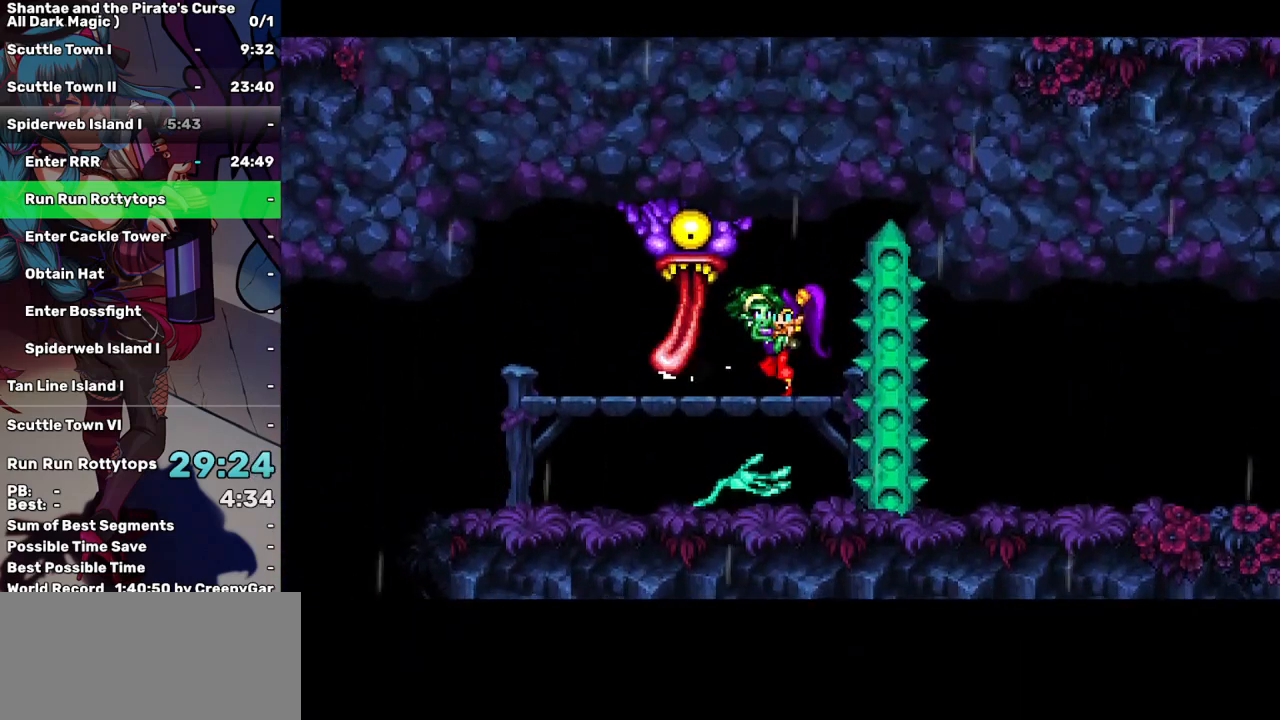
{"keys": [], "events": []}
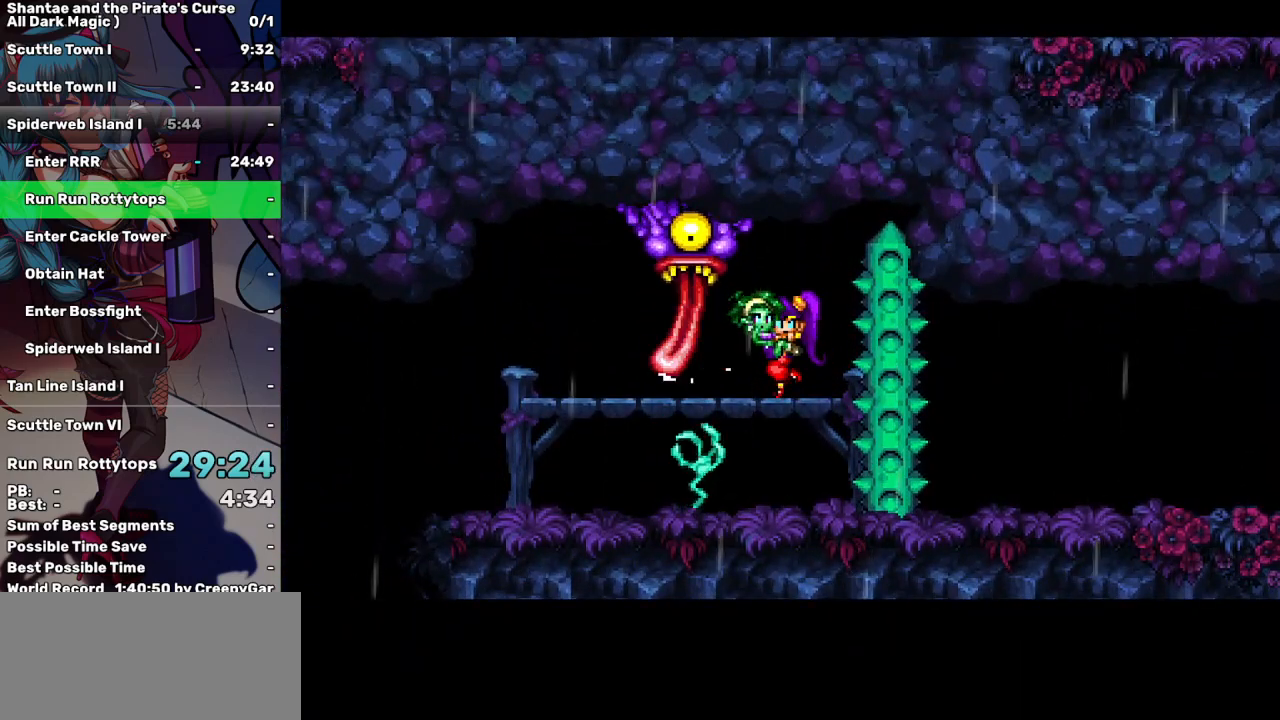
{"keys": ["left"], "events": [[433, "left", "down"]]}
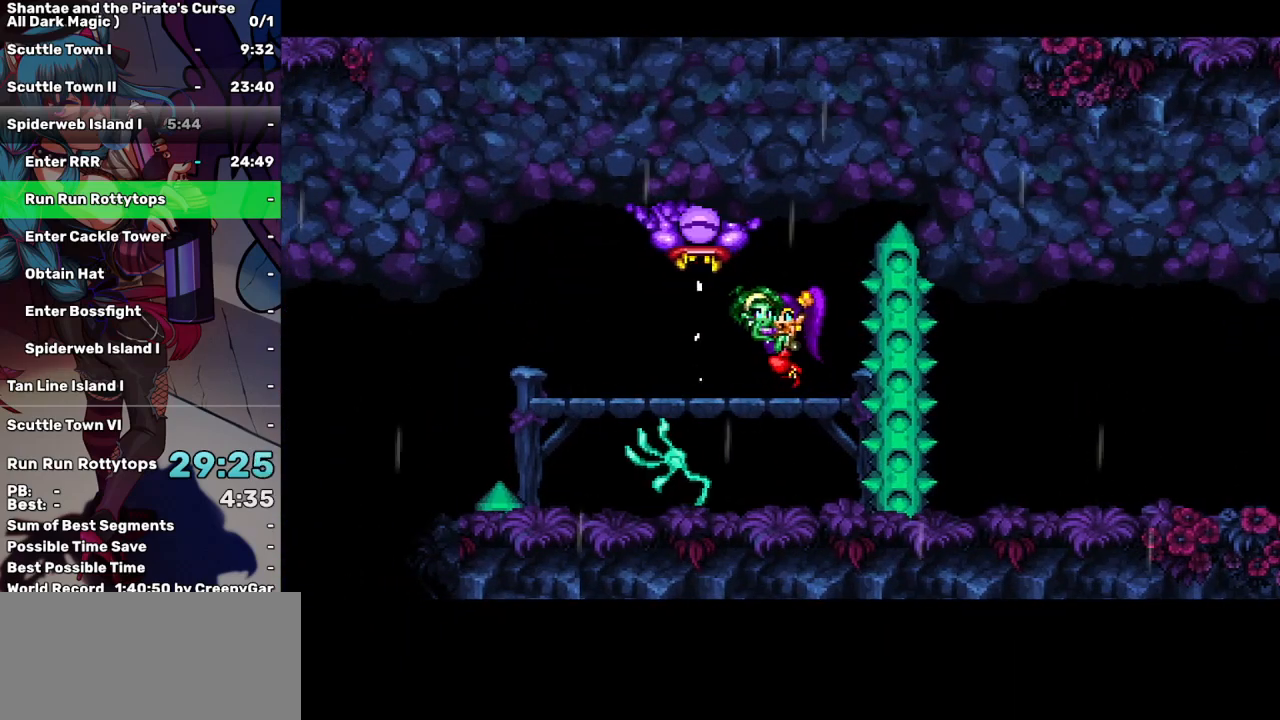
{"keys": ["left"], "events": []}
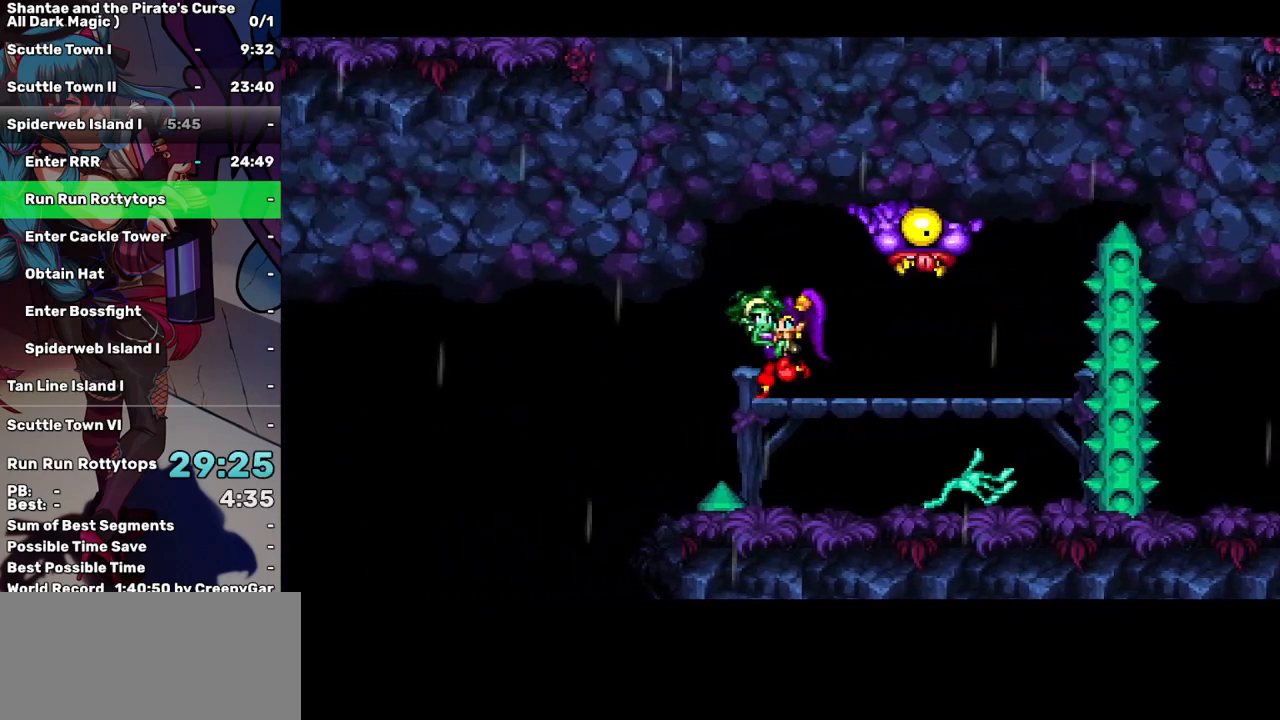
{"keys": ["left"], "events": []}
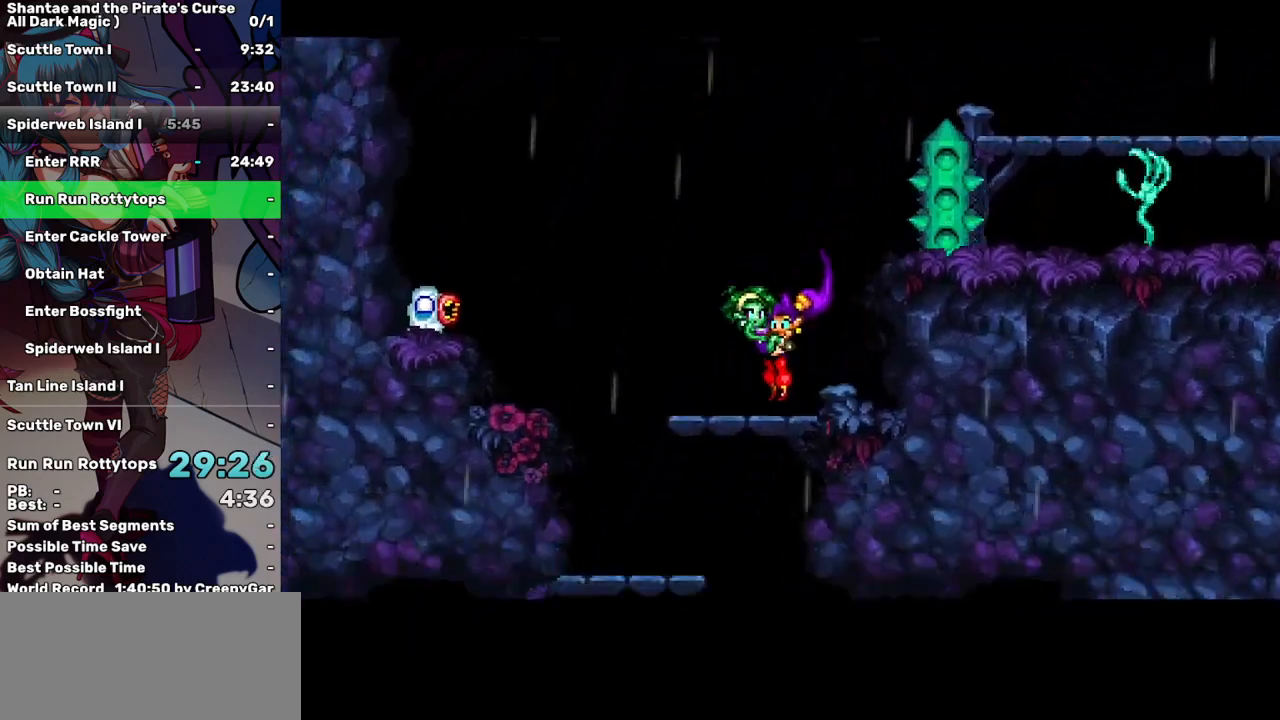
{"keys": ["right"], "events": [[350, "right", "down"], [383, "left", "up"]]}